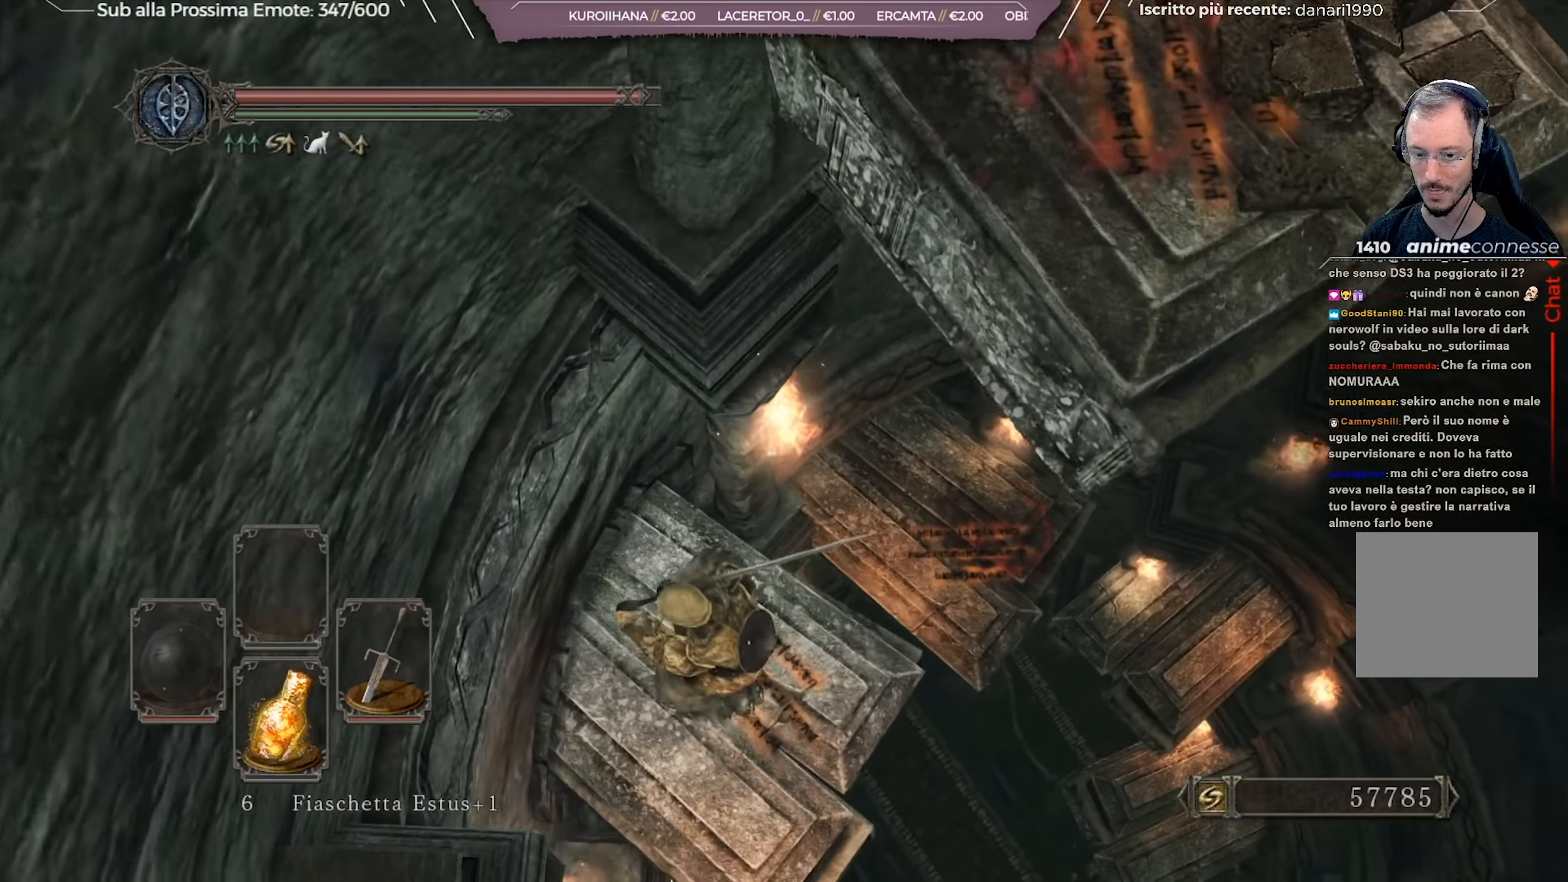
Gameplay with a controller (Xbox layout); each line is a JSON object with the inputs held at the frame after it. "events" lists button and stick changes between this image and that frame as [ms after this image, input, new state], when the widget could be followed in between.
{"buttons": [], "left_stick": "up-right", "right_stick": "center", "events": [[150, "right_stick", "center"], [183, "left_stick", "up-right"]]}
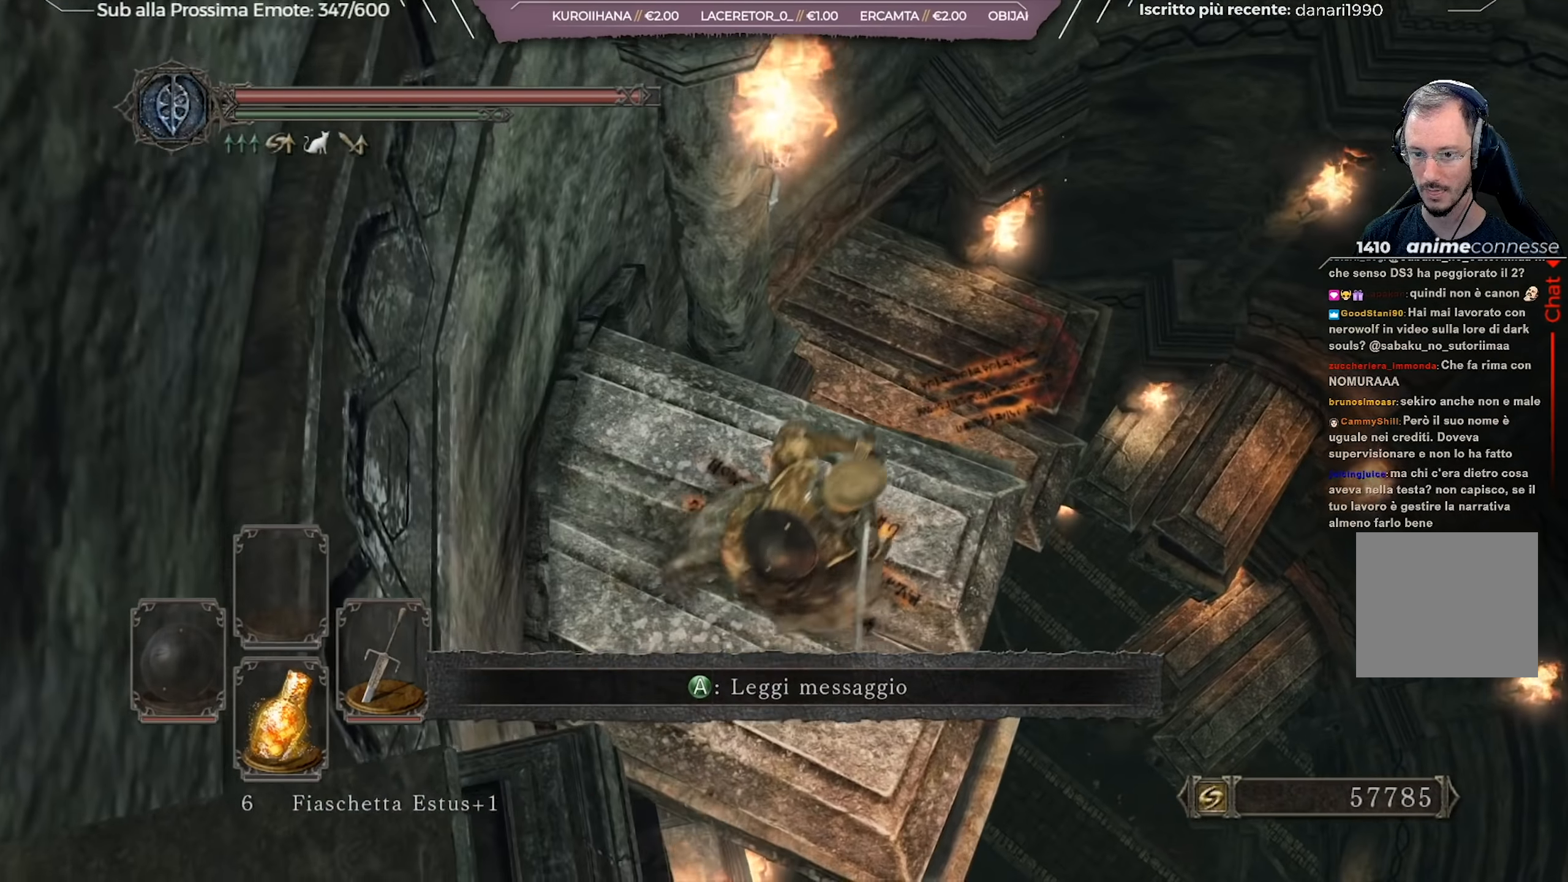
{"buttons": [], "left_stick": "up", "right_stick": "center", "events": [[217, "right_stick", "right"], [367, "left_stick", "up"], [451, "right_stick", "center"]]}
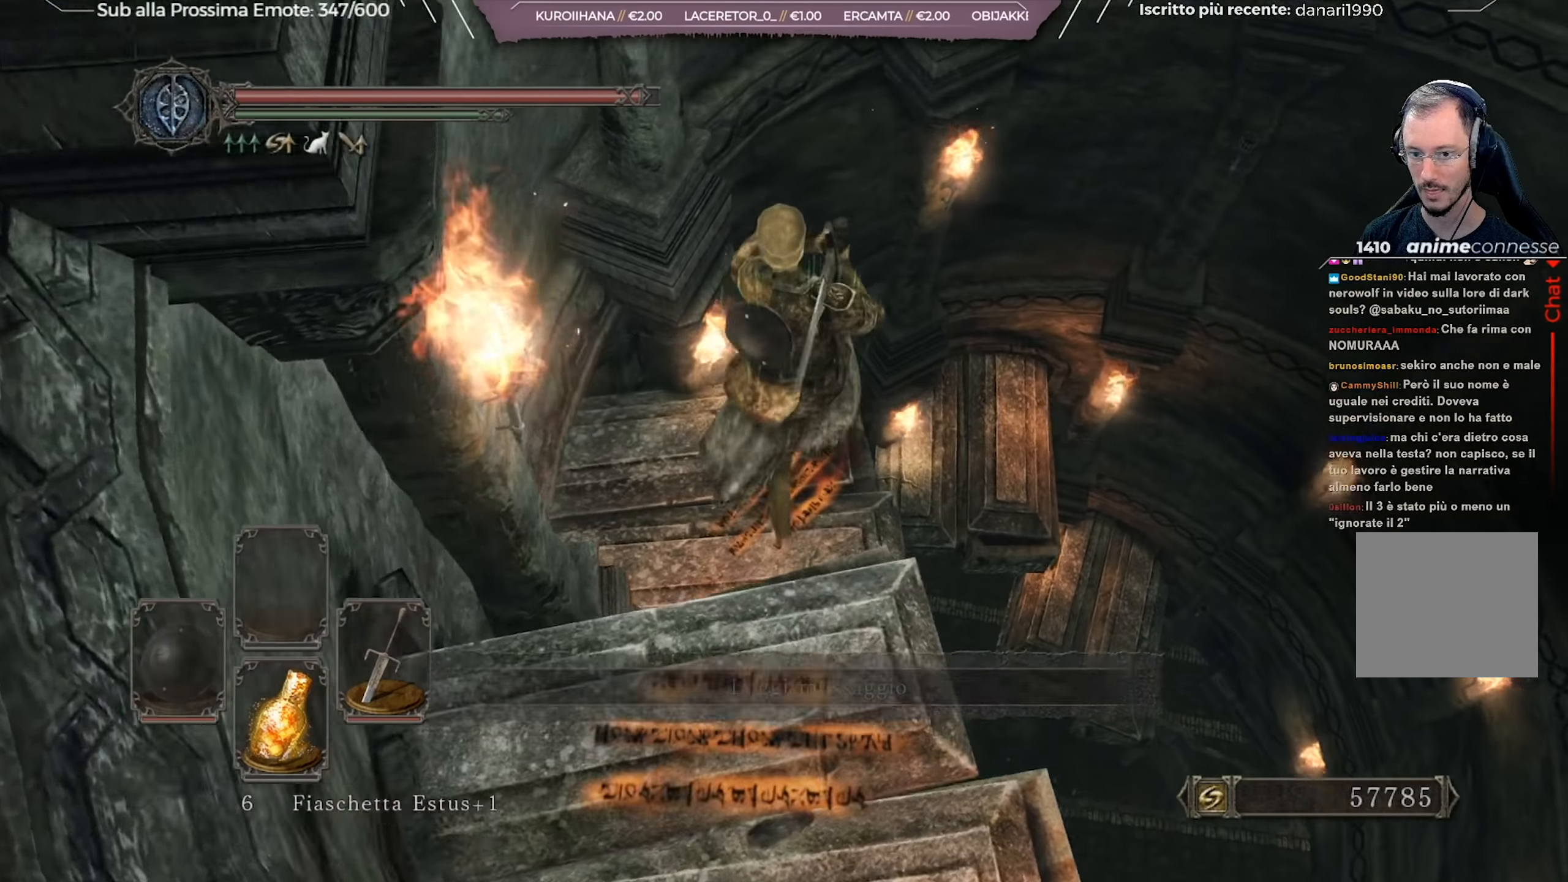
{"buttons": [], "left_stick": "center", "right_stick": "down-right", "events": [[33, "left_stick", "center"], [267, "right_stick", "down-right"]]}
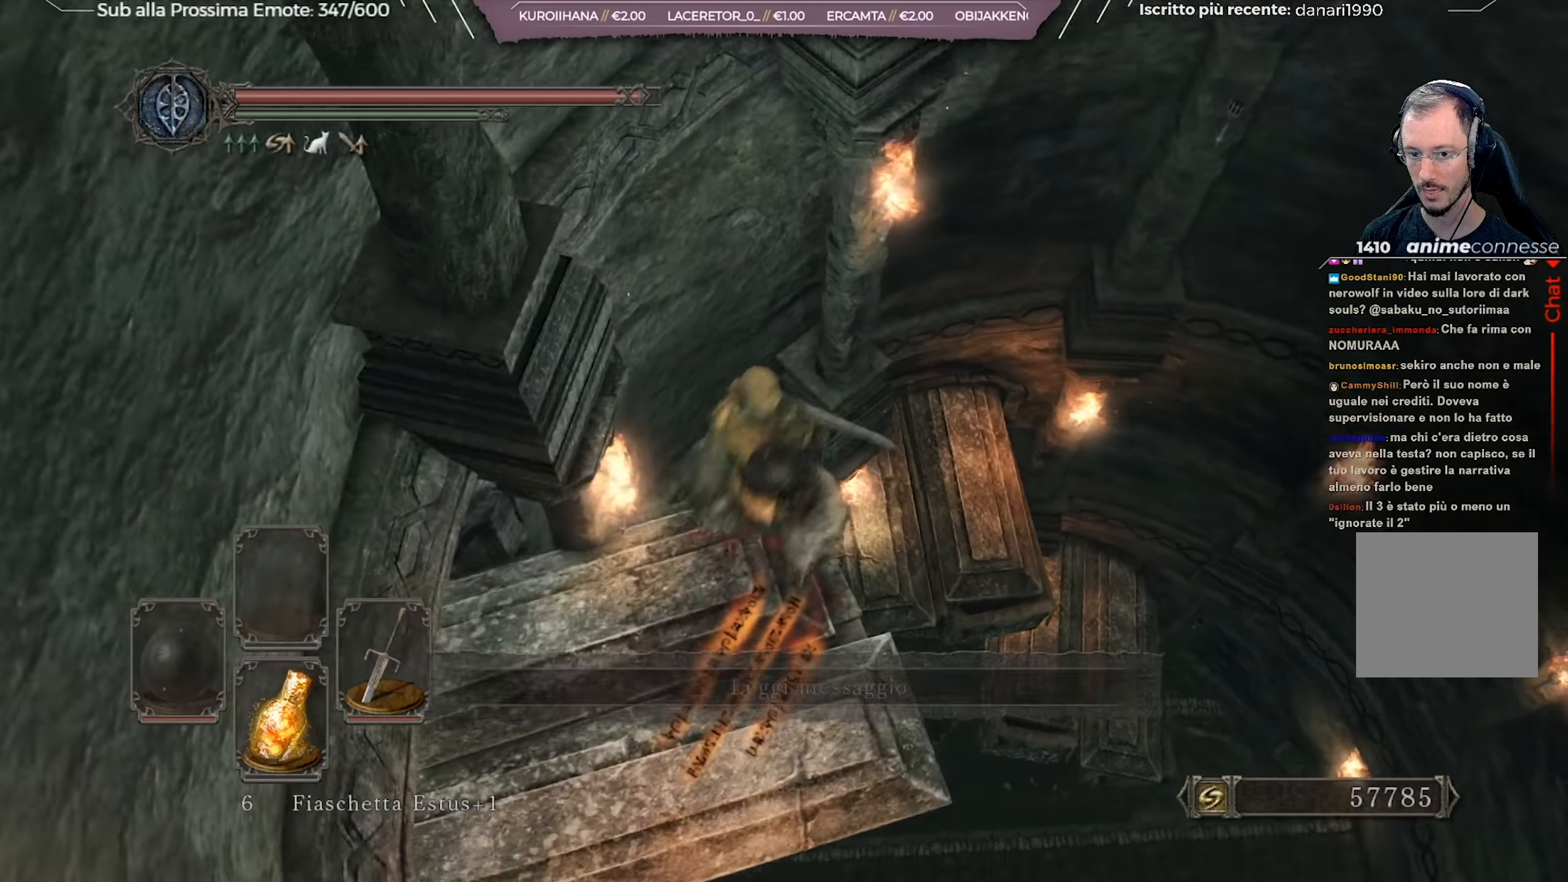
{"buttons": [], "left_stick": "up", "right_stick": "center", "events": [[66, "left_stick", "up-right"], [333, "left_stick", "up"], [400, "right_stick", "center"]]}
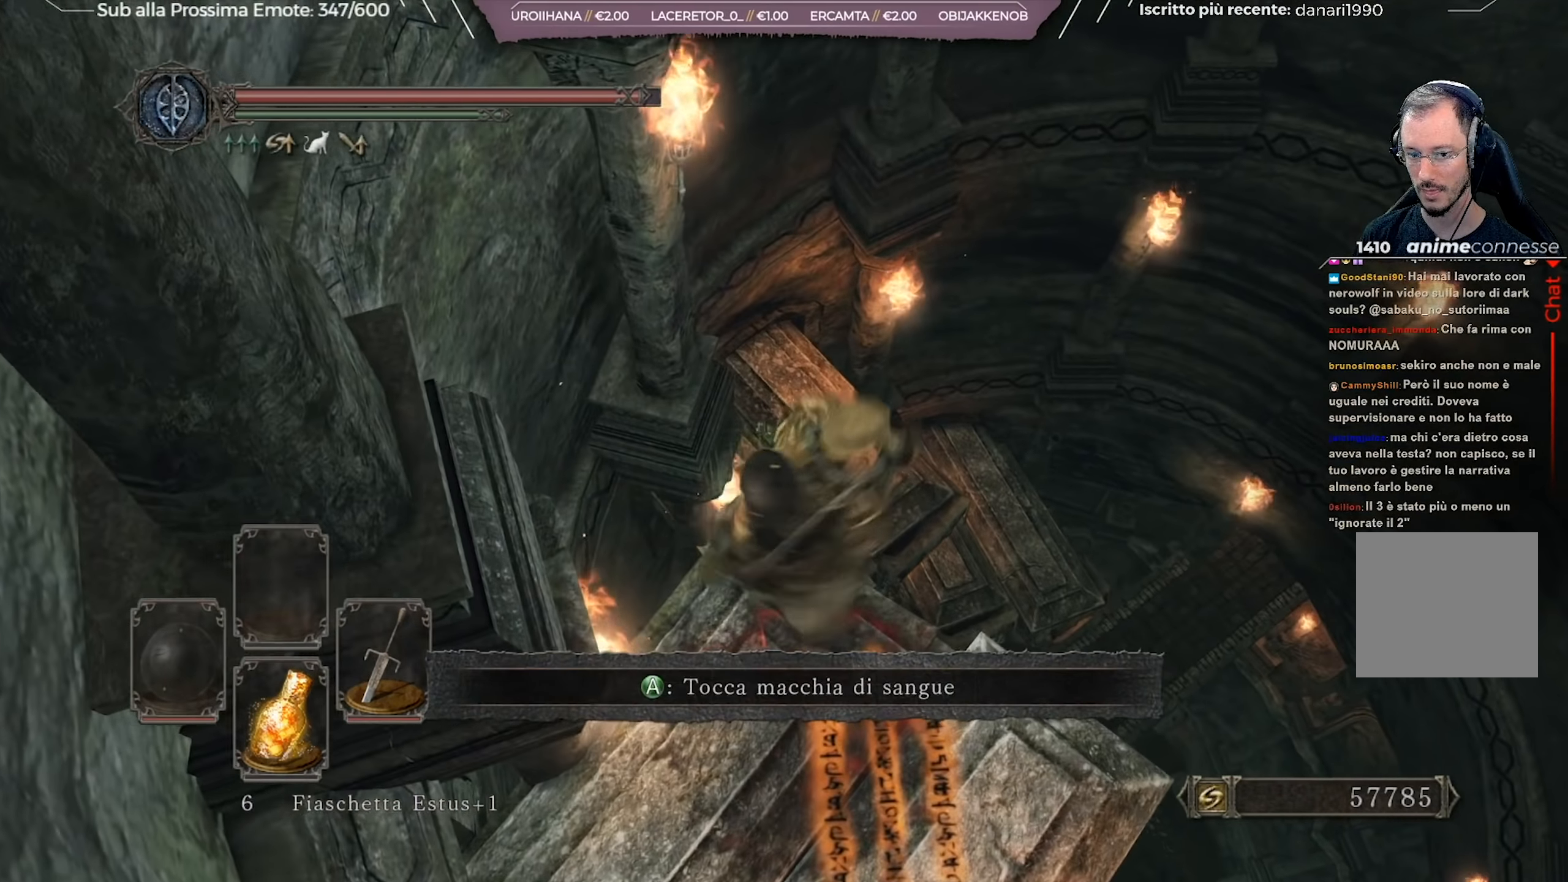
{"buttons": [], "left_stick": "up", "right_stick": "center", "events": [[150, "right_stick", "down-right"], [367, "right_stick", "center"]]}
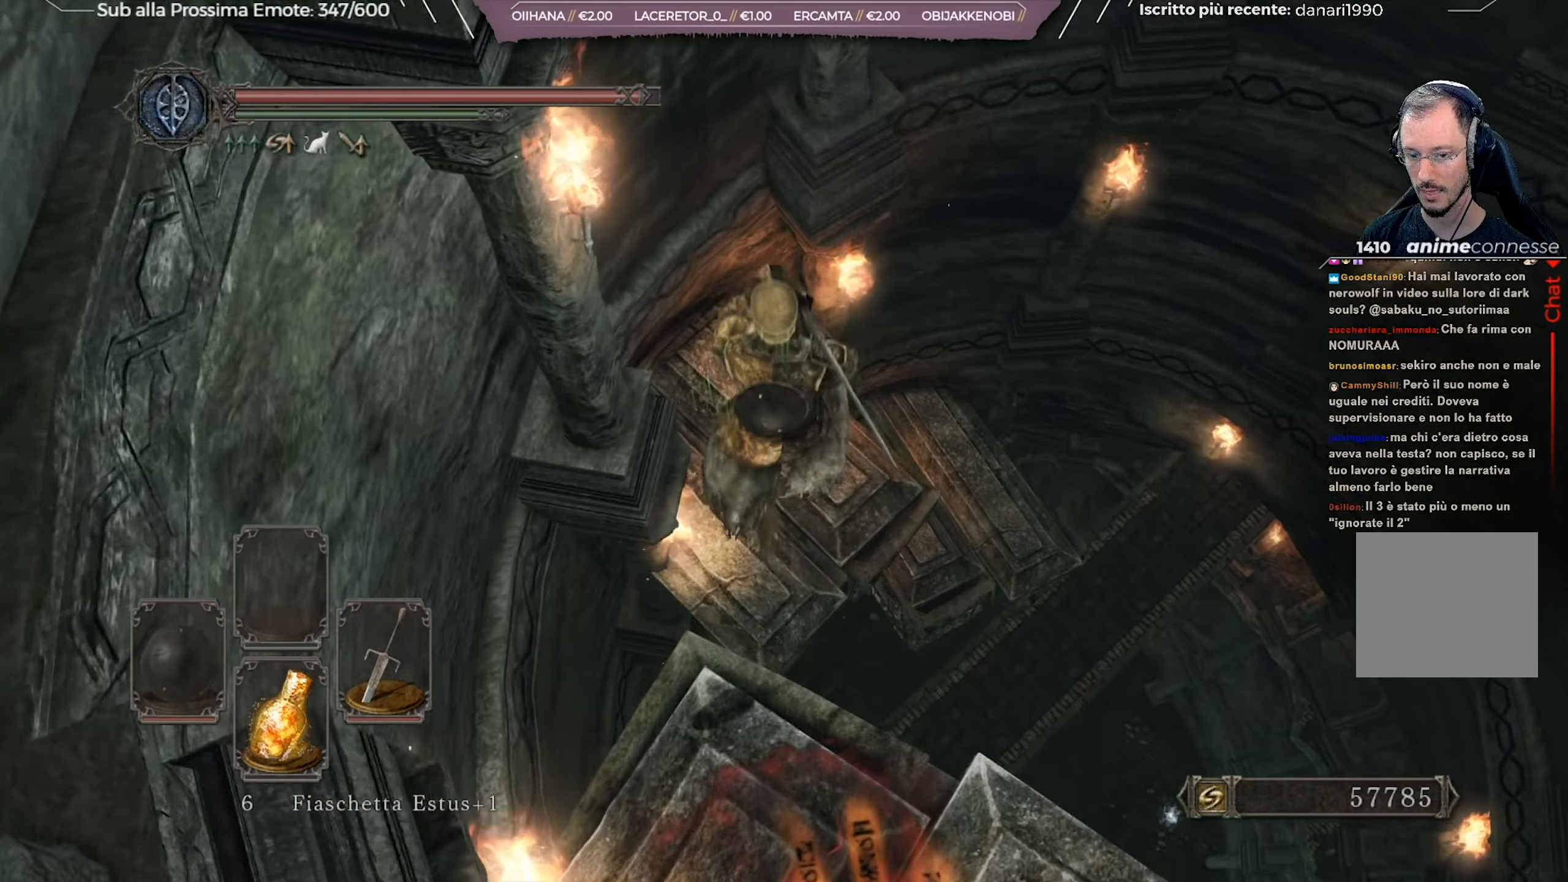
{"buttons": [], "left_stick": "up", "right_stick": "down-right", "events": [[83, "right_stick", "down-right"]]}
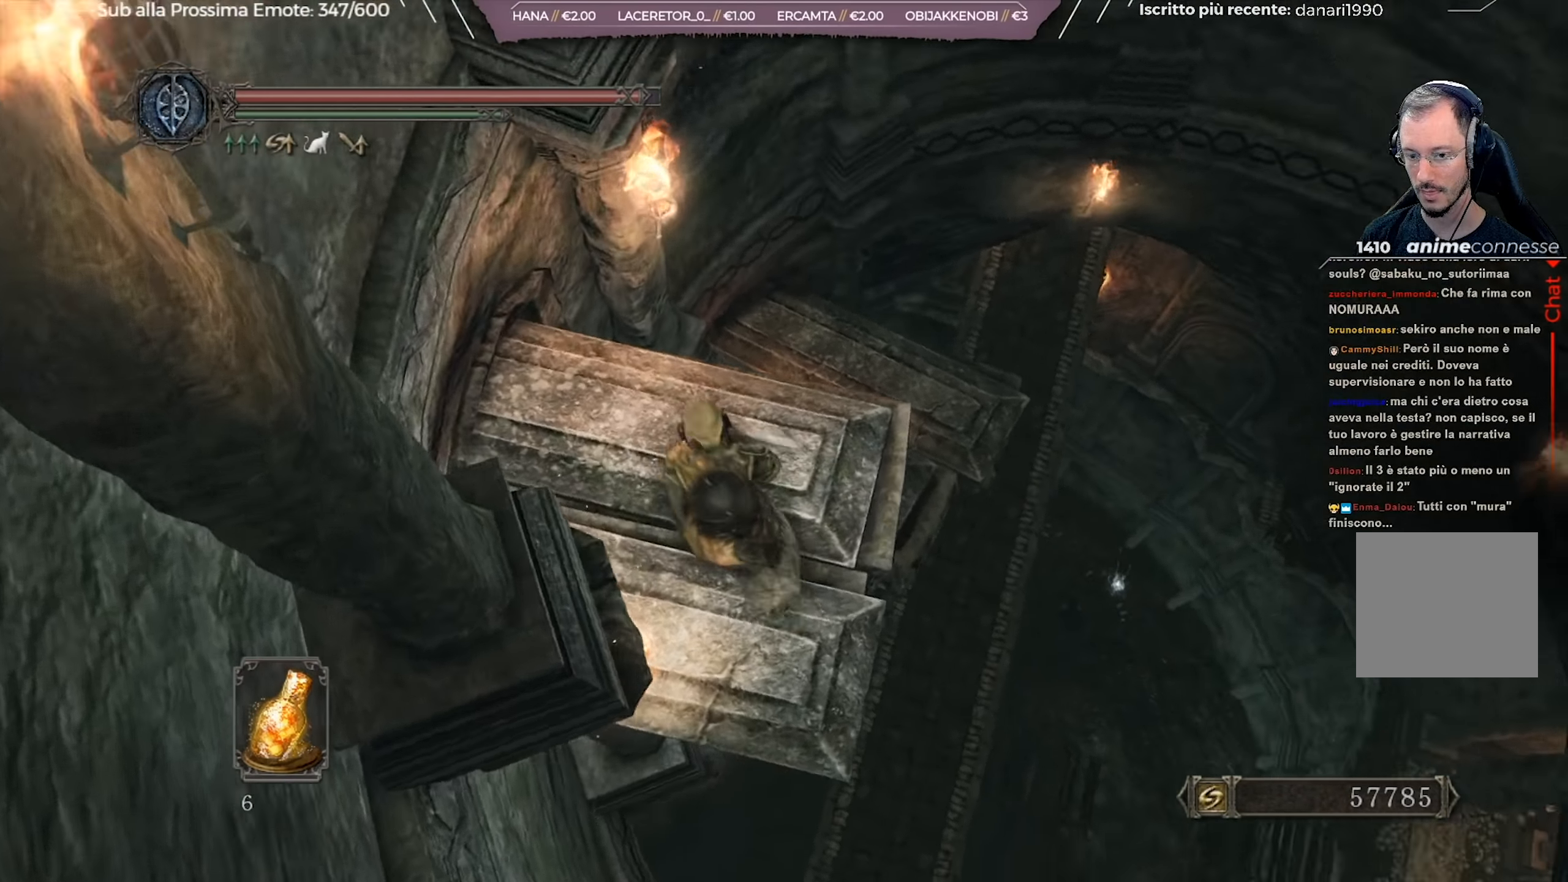
{"buttons": [], "left_stick": "up", "right_stick": "down-right", "events": []}
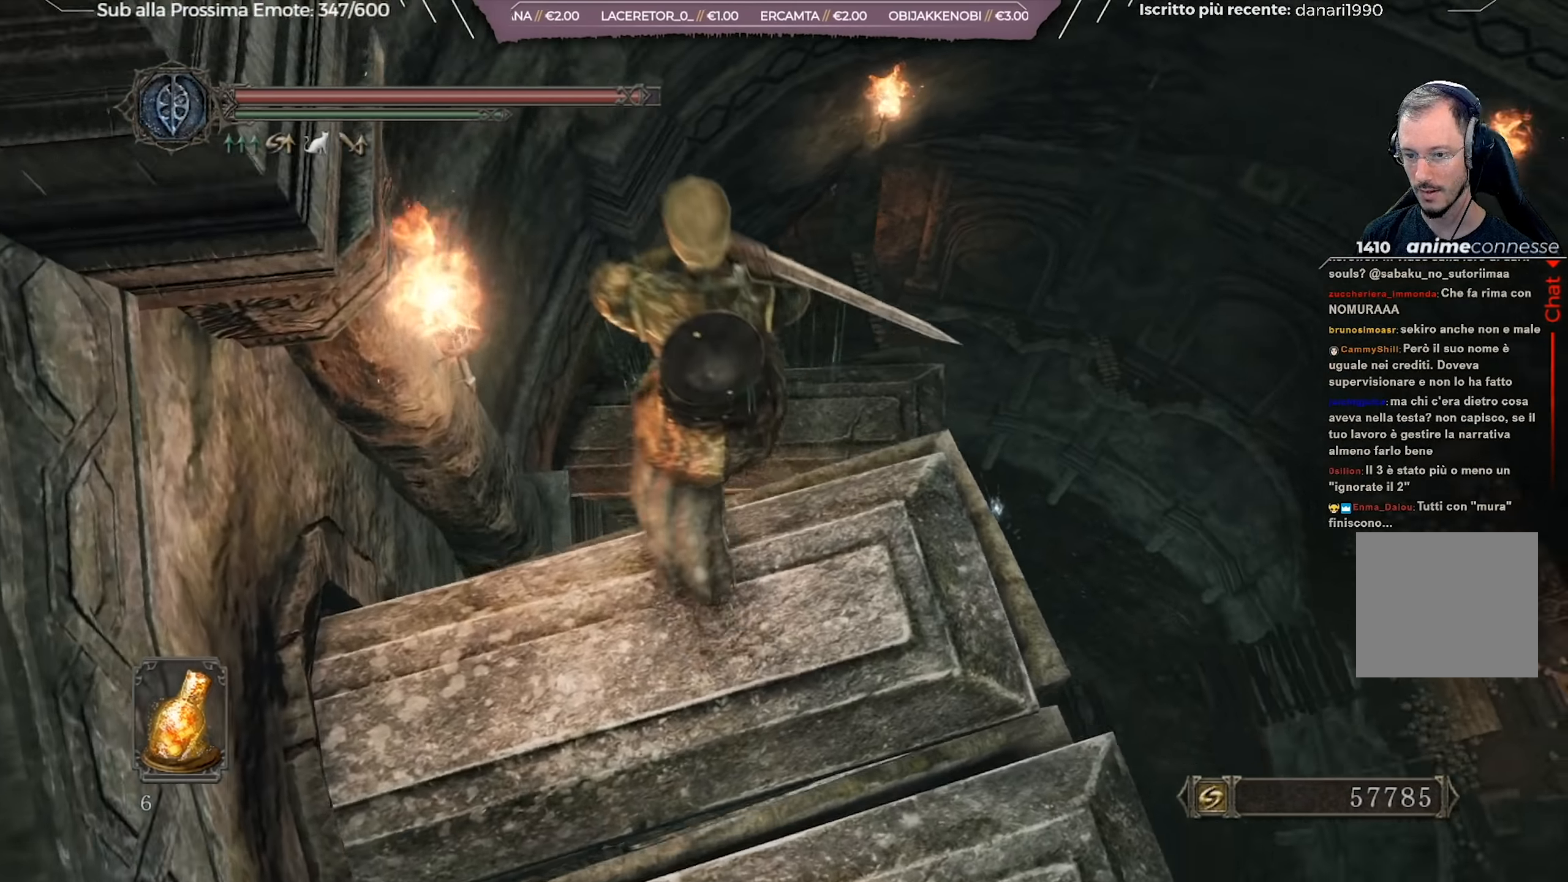
{"buttons": [], "left_stick": "up", "right_stick": "center", "events": [[250, "right_stick", "center"]]}
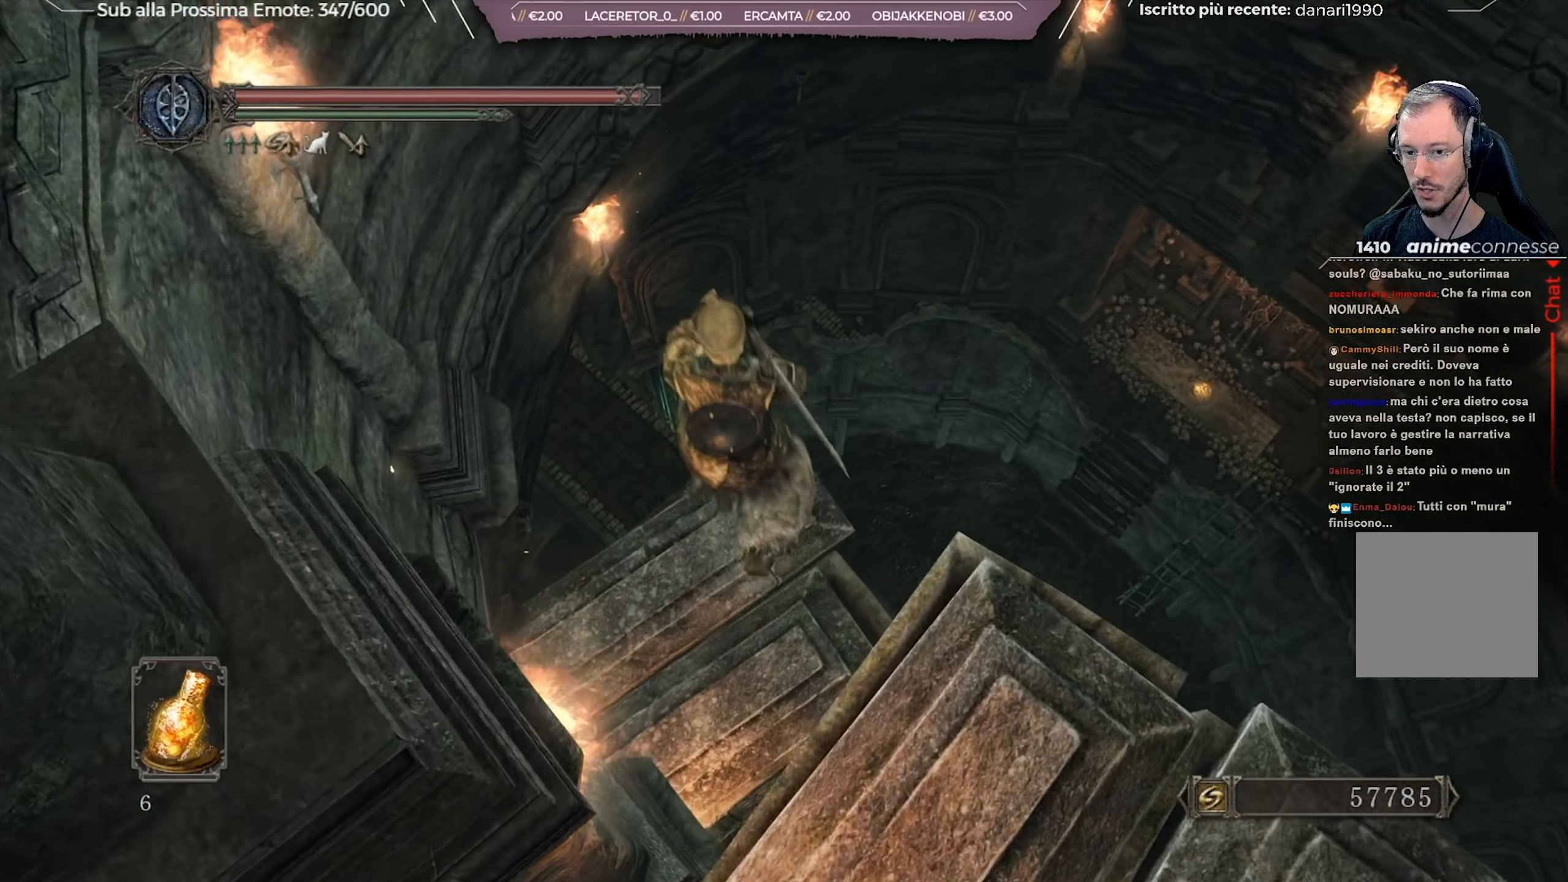
{"buttons": [], "left_stick": "up", "right_stick": "center", "events": [[267, "right_stick", "left"], [451, "right_stick", "center"]]}
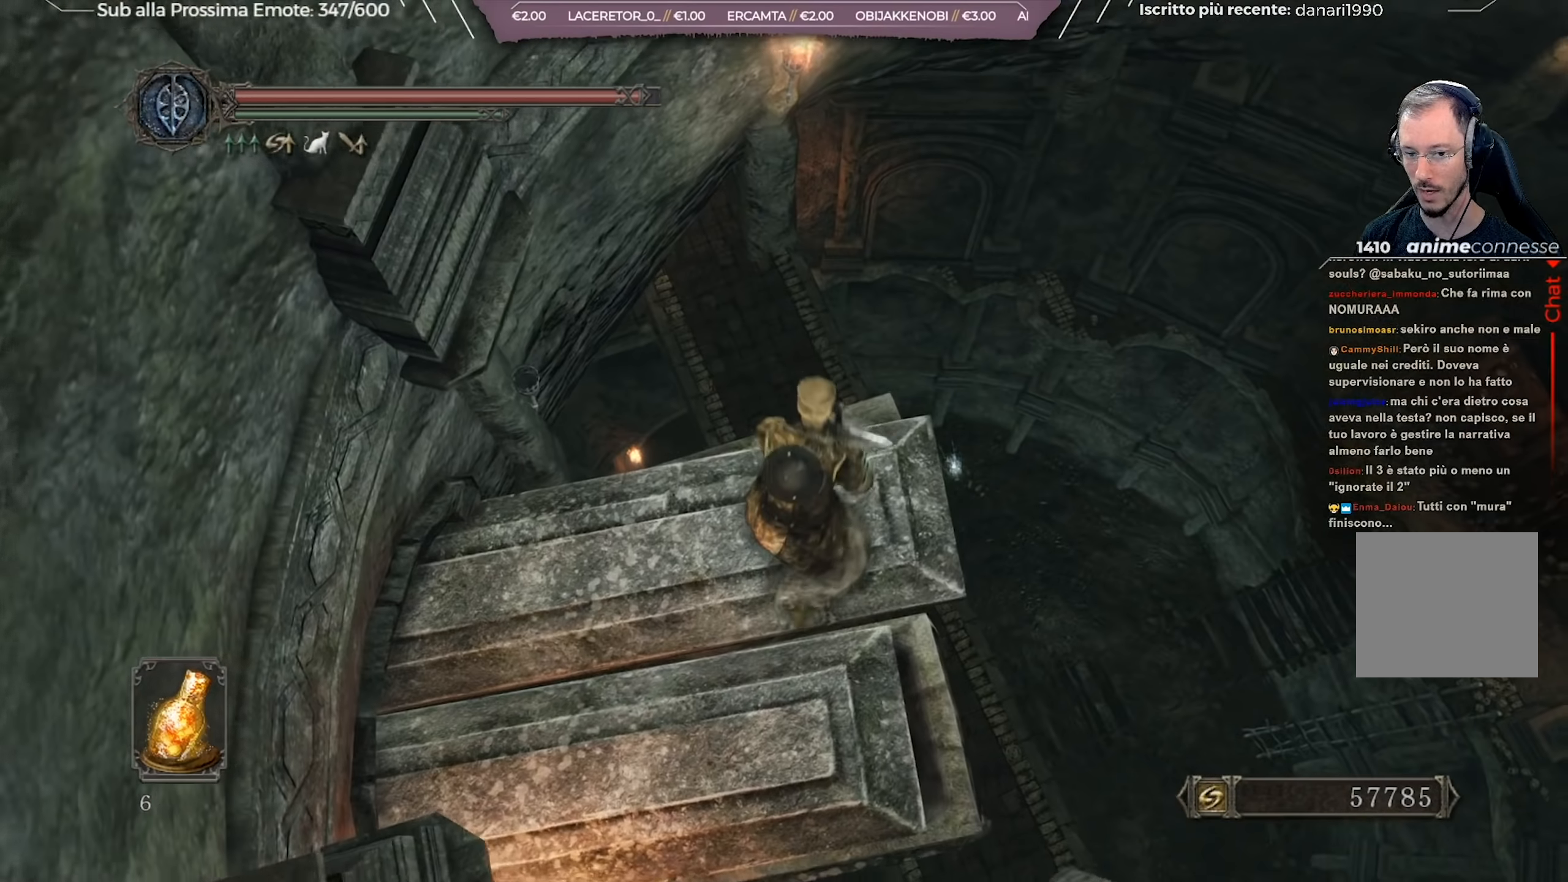
{"buttons": [], "left_stick": "up", "right_stick": "right", "events": [[83, "right_stick", "left"], [200, "right_stick", "center"], [434, "right_stick", "right"]]}
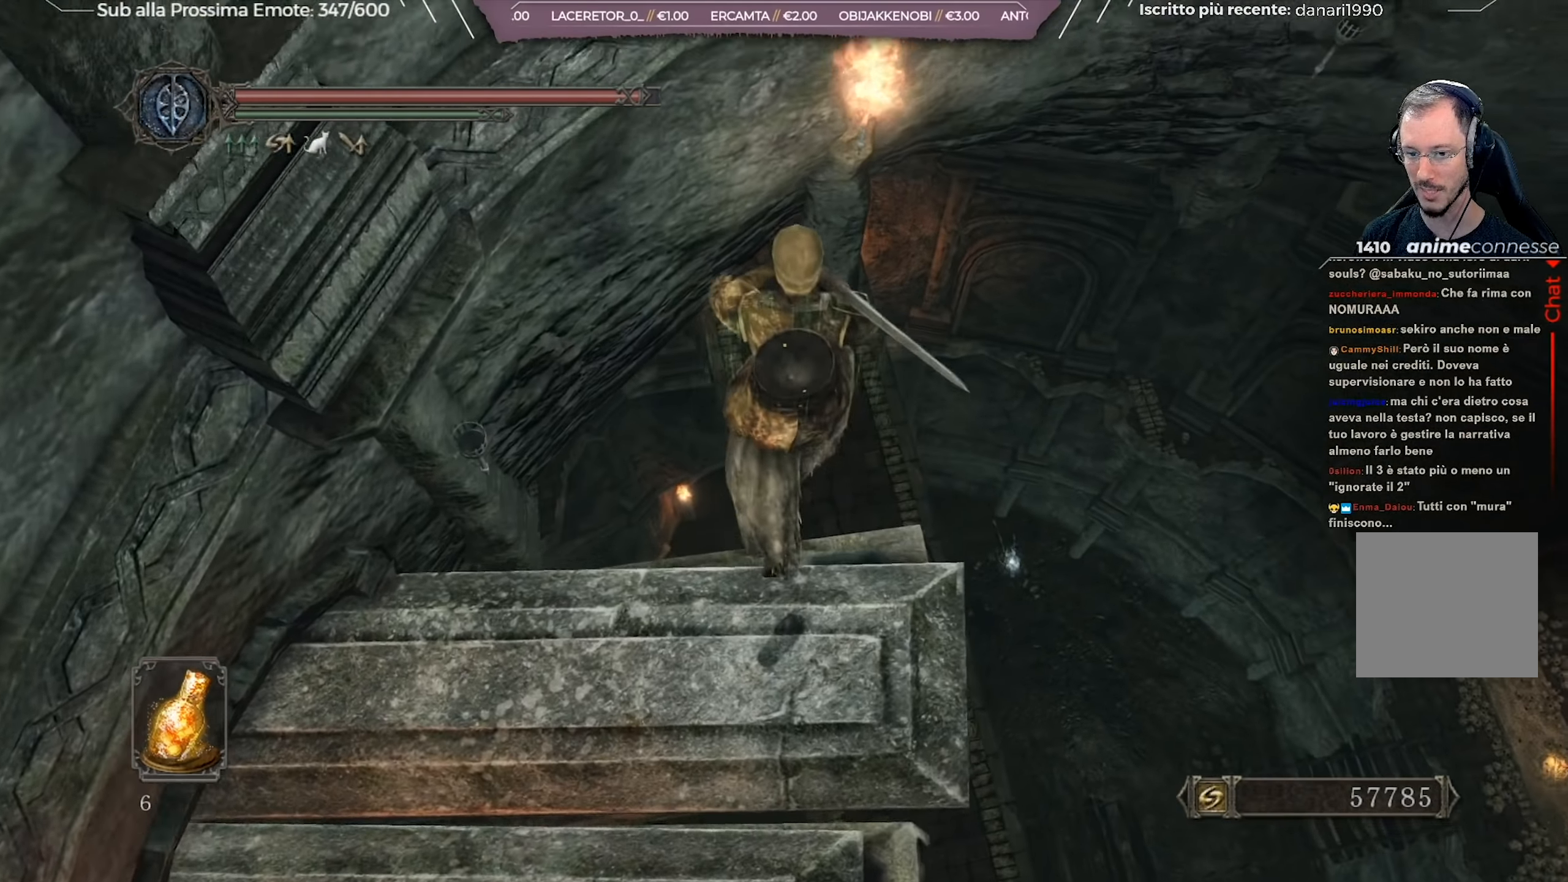
{"buttons": [], "left_stick": "center", "right_stick": "center", "events": [[101, "right_stick", "center"], [334, "left_stick", "center"]]}
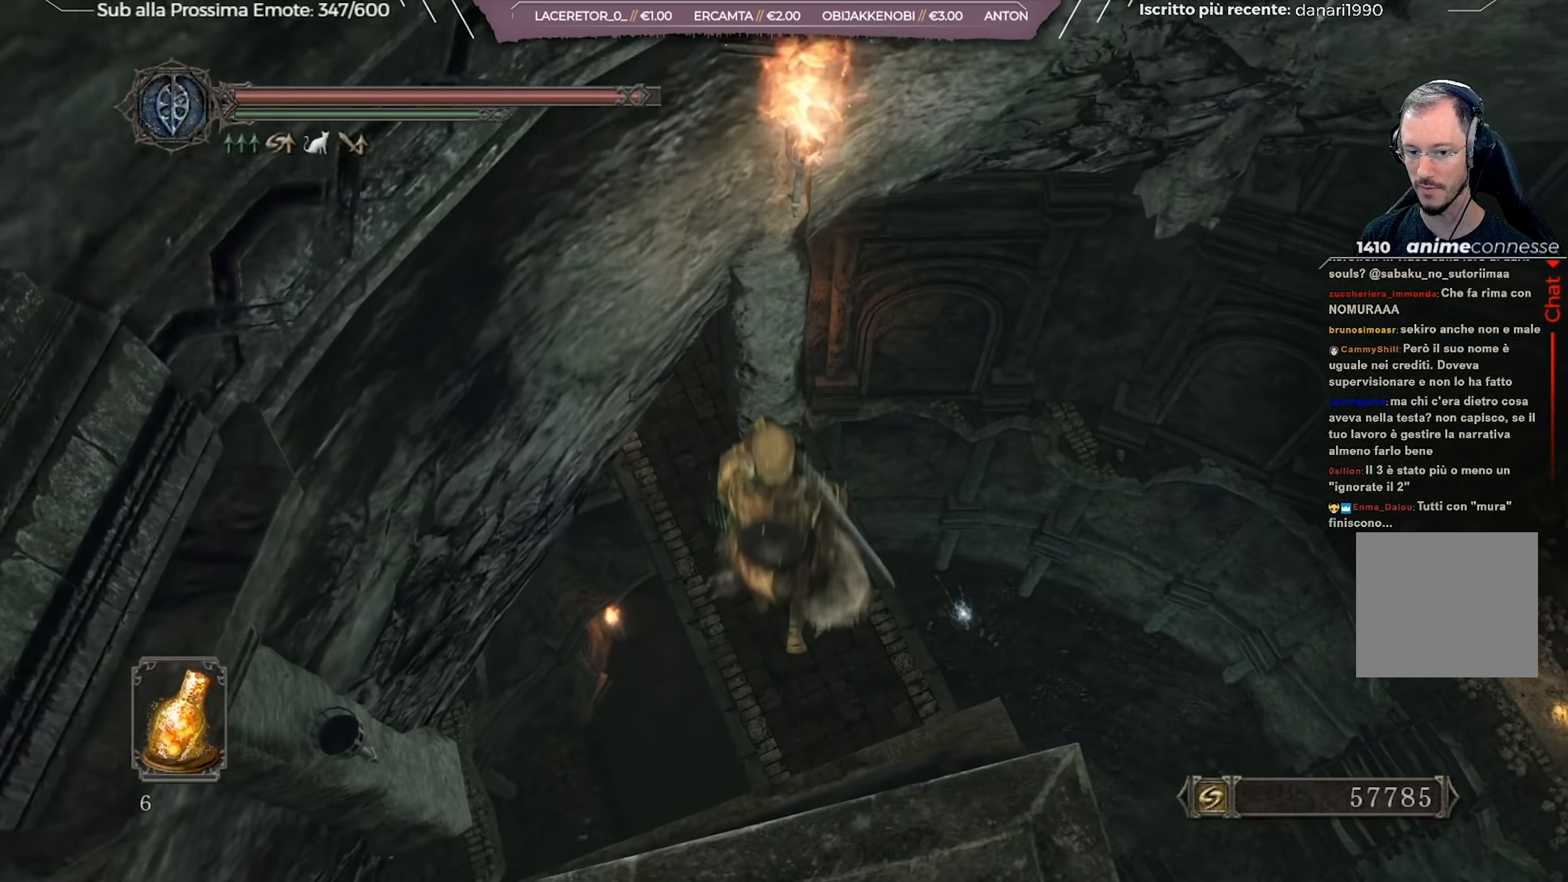
{"buttons": [], "left_stick": "center", "right_stick": "right", "events": [[200, "left_stick", "up-right"], [450, "left_stick", "center"], [484, "right_stick", "right"]]}
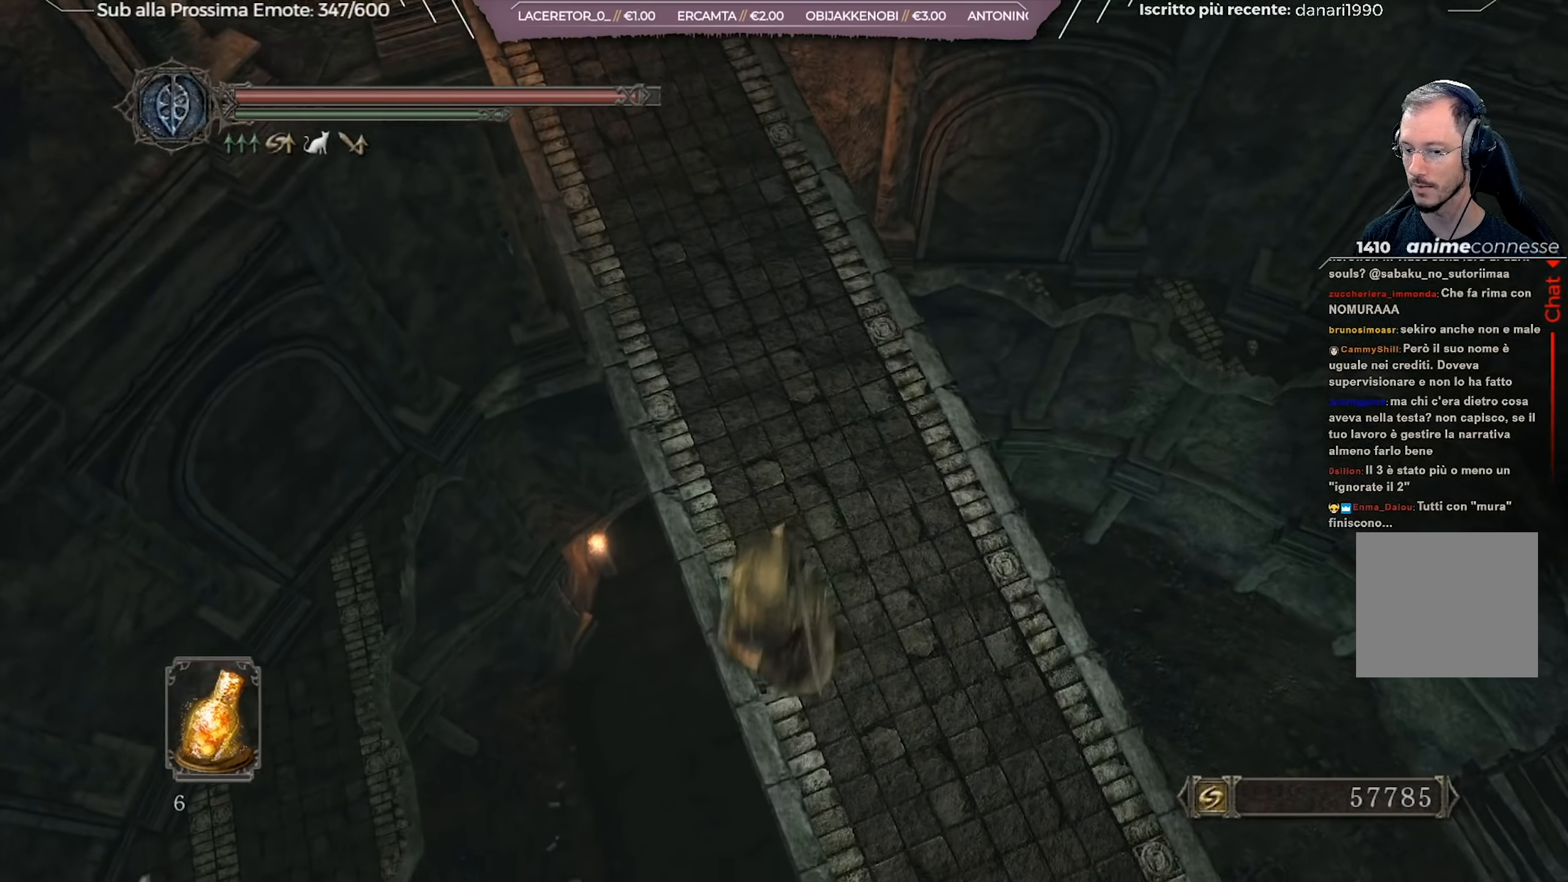
{"buttons": [], "left_stick": "up", "right_stick": "up-right", "events": [[351, "right_stick", "up-right"], [401, "left_stick", "up"]]}
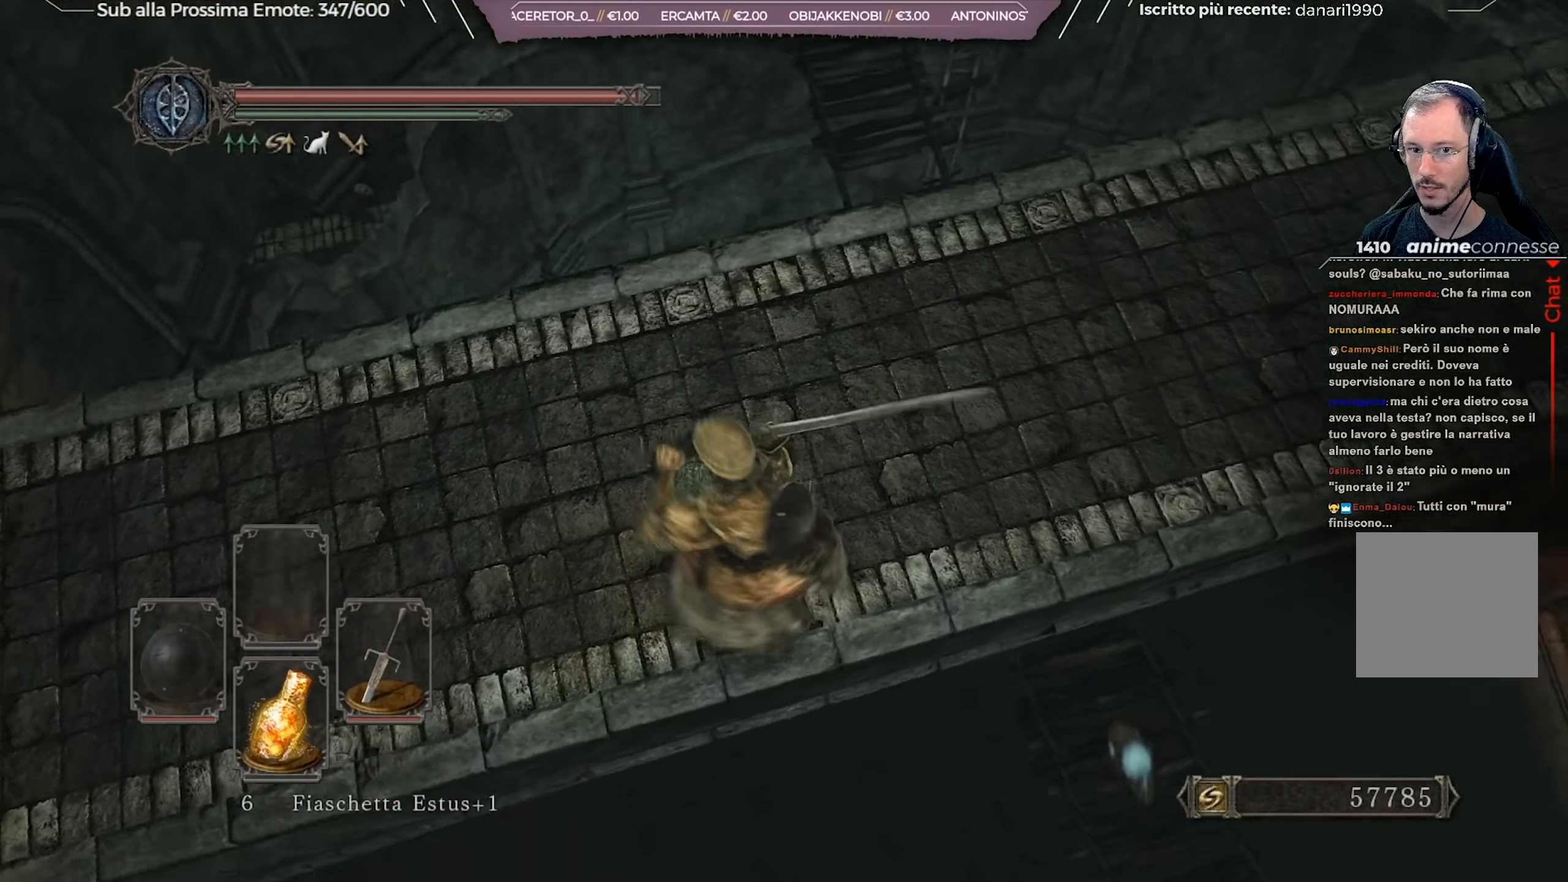
{"buttons": [], "left_stick": "up-right", "right_stick": "center", "events": [[83, "right_stick", "center"], [200, "left_stick", "up-right"]]}
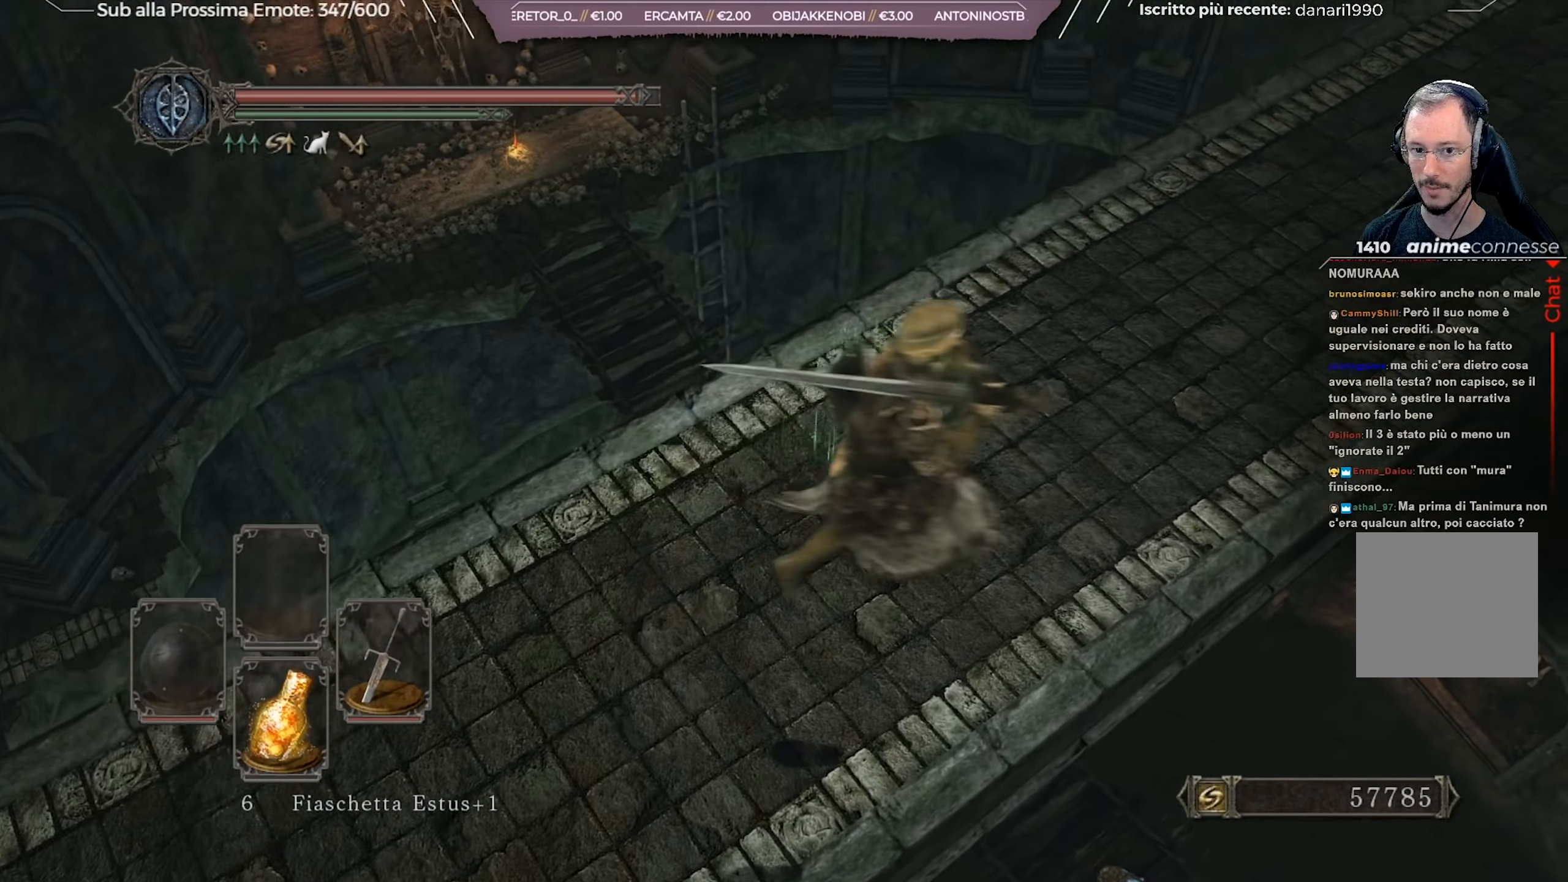
{"buttons": [], "left_stick": "center", "right_stick": "down-right", "events": [[484, "left_stick", "center"], [501, "right_stick", "down-right"]]}
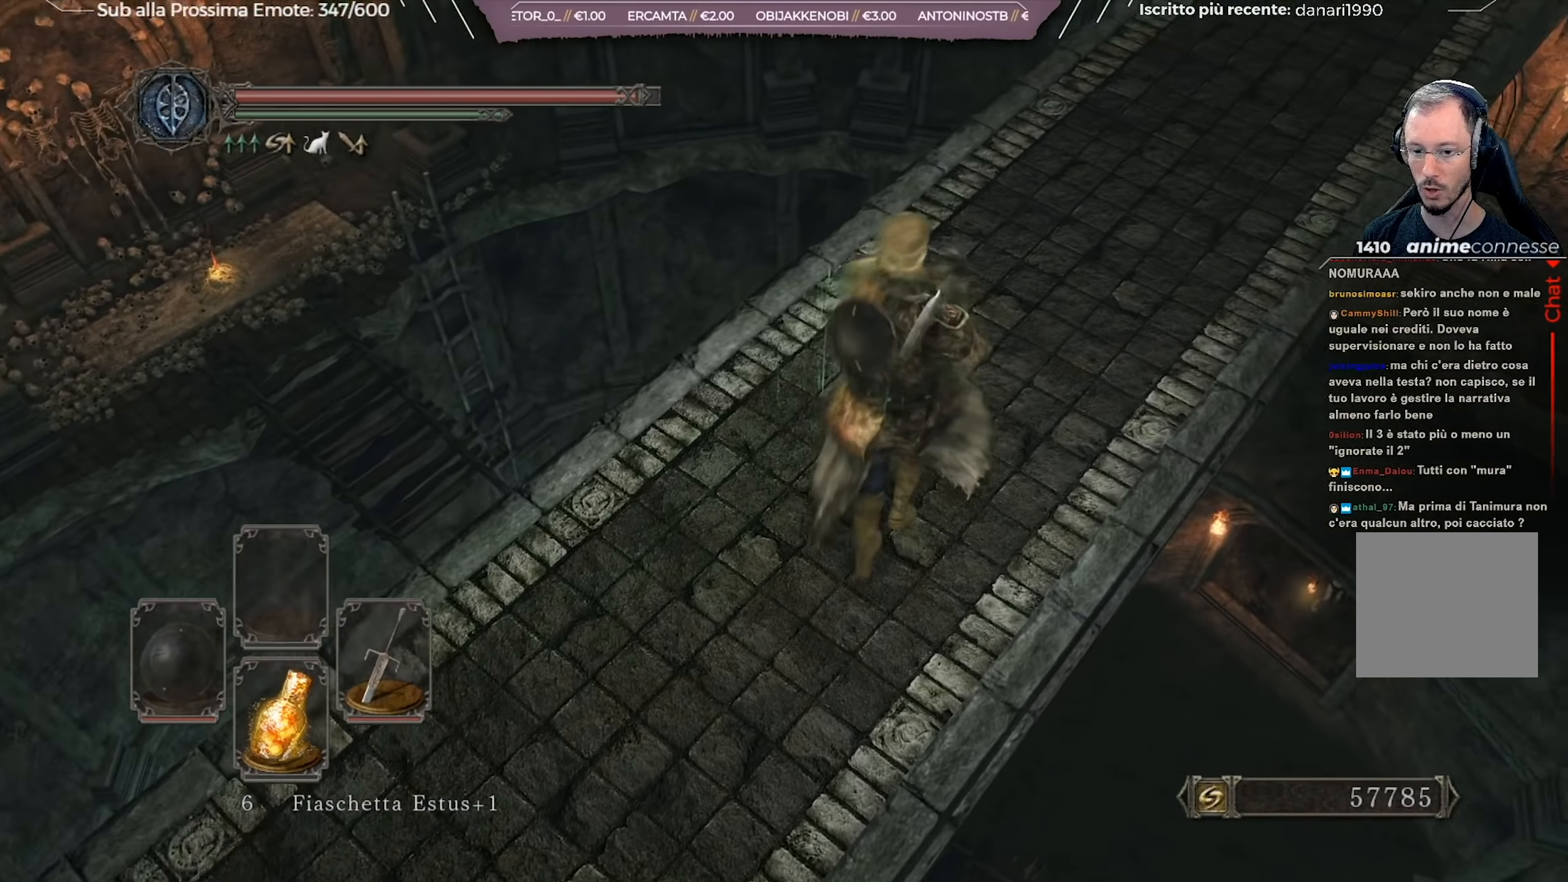
{"buttons": [], "left_stick": "center", "right_stick": "left", "events": [[250, "right_stick", "center"], [267, "left_stick", "right"], [334, "right_stick", "left"], [467, "left_stick", "center"]]}
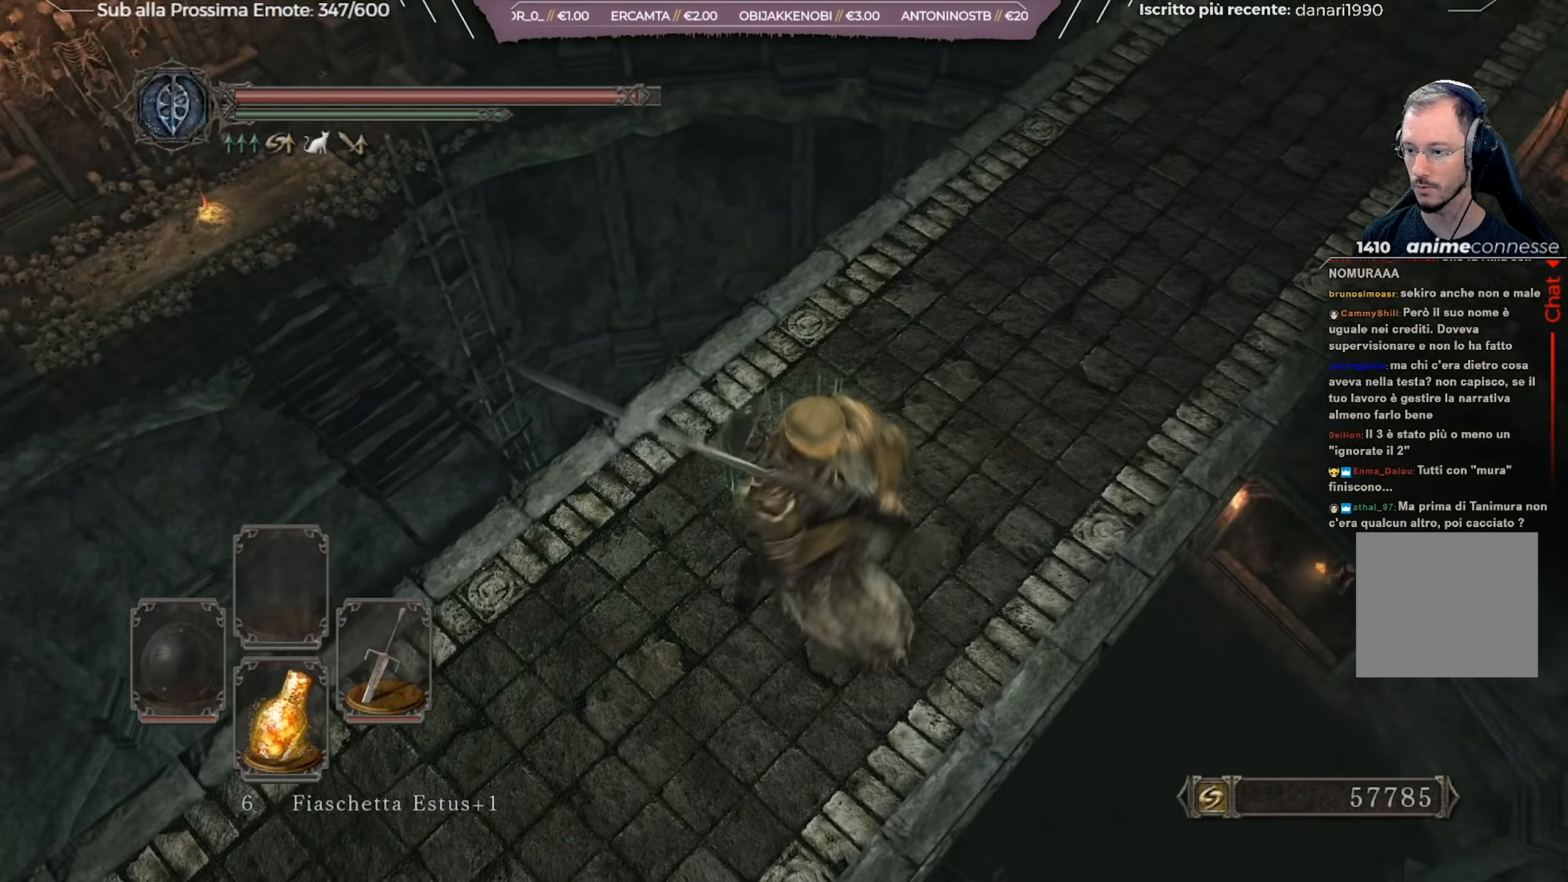
{"buttons": [], "left_stick": "center", "right_stick": "center", "events": [[151, "right_stick", "center"], [267, "left_stick", "down-right"], [267, "right_stick", "left"], [384, "right_stick", "center"], [401, "left_stick", "center"]]}
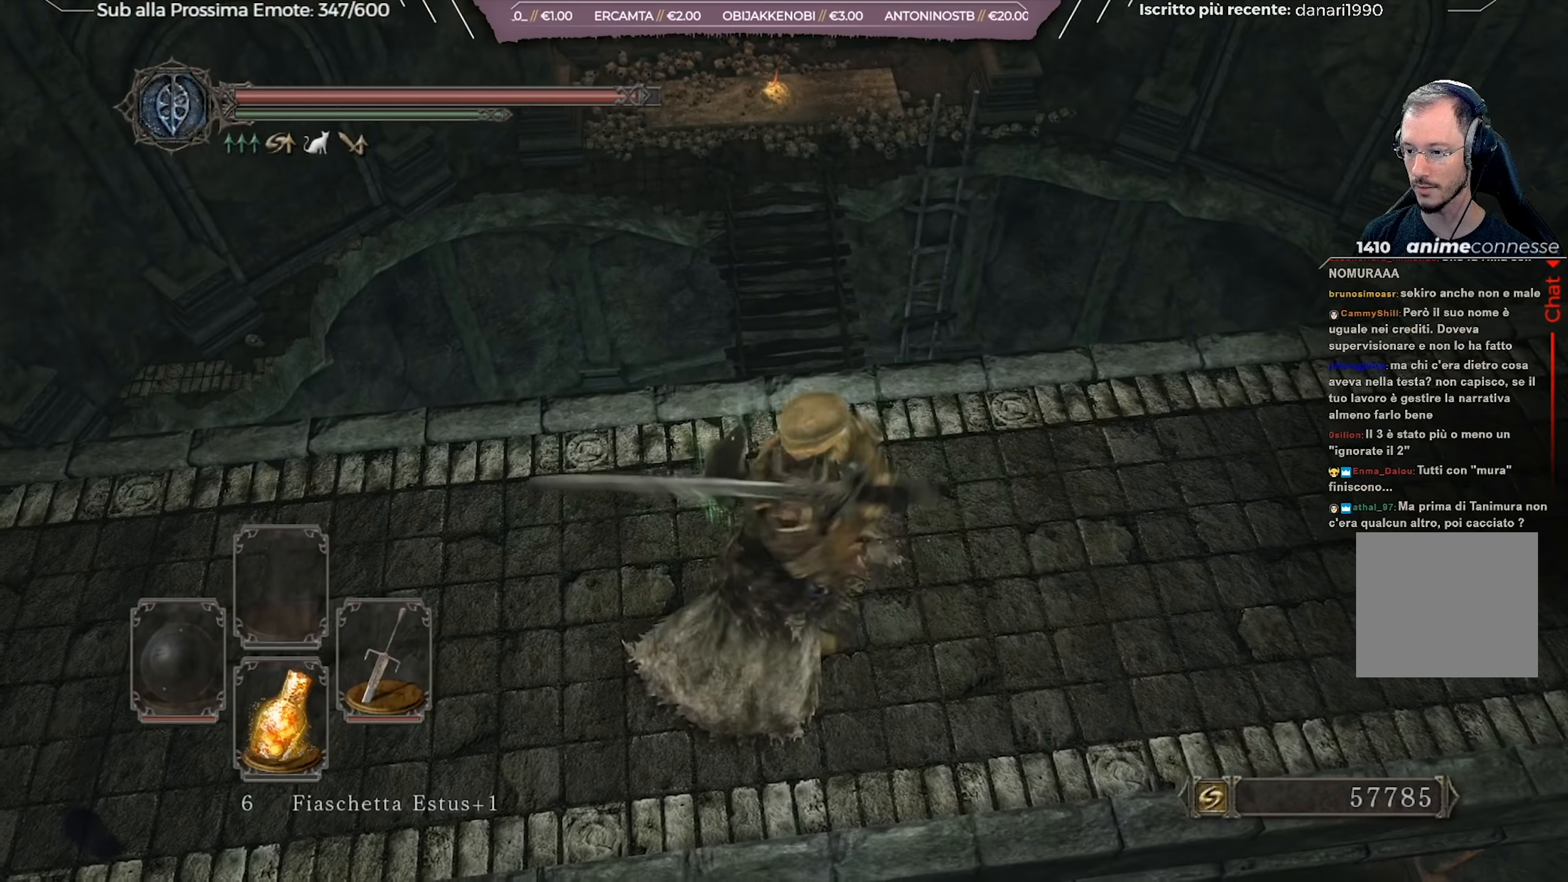
{"buttons": [], "left_stick": "center", "right_stick": "center", "events": [[167, "right_stick", "up-left"], [284, "right_stick", "center"]]}
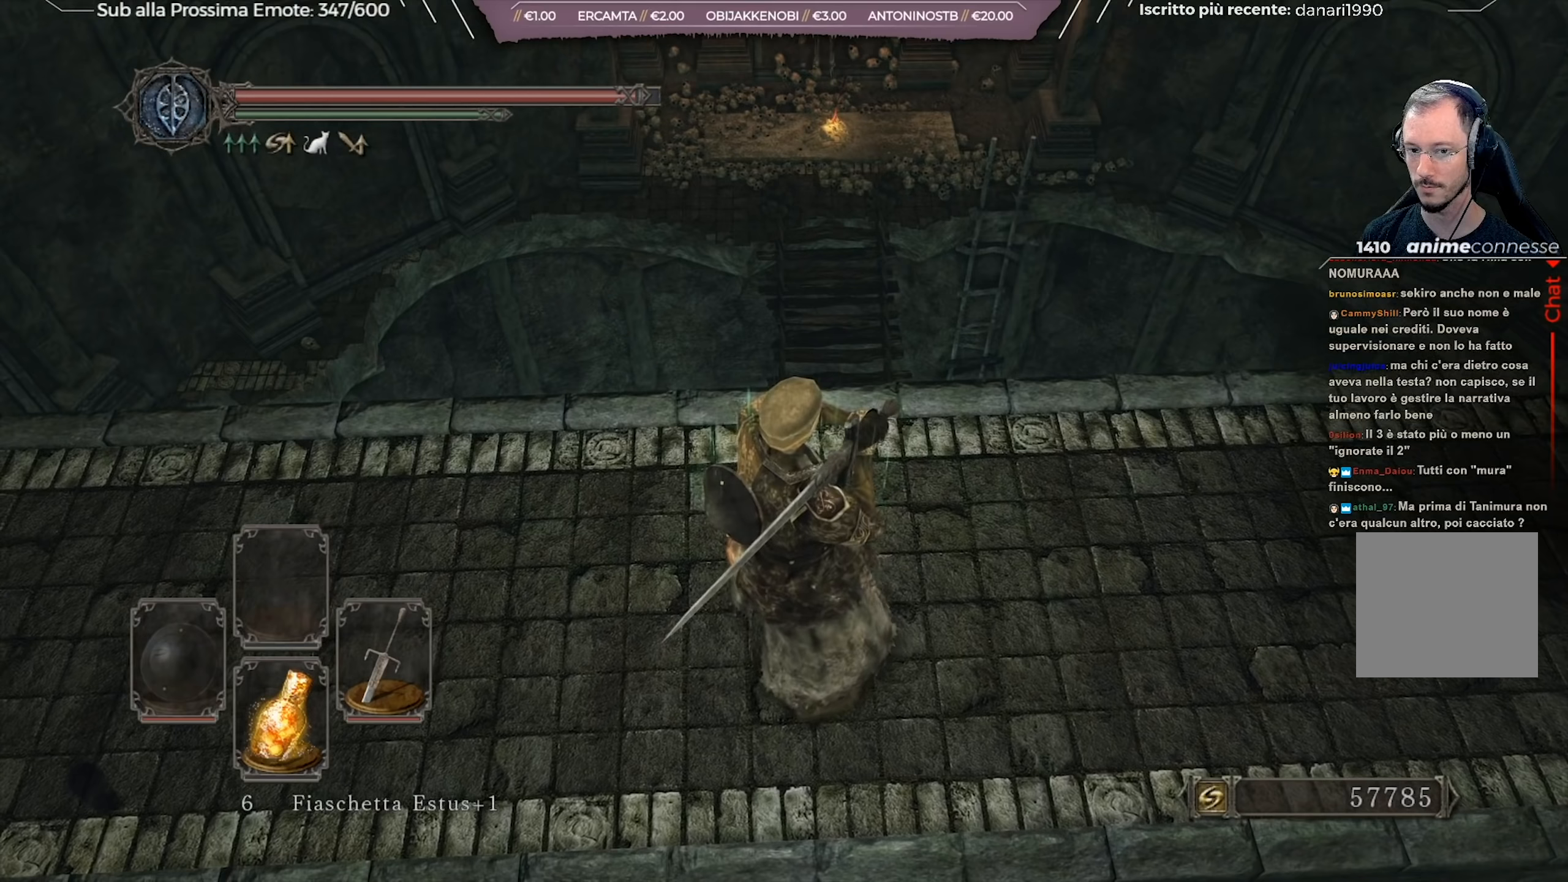
{"buttons": [], "left_stick": "center", "right_stick": "up-left", "events": [[50, "left_stick", "down-right"], [83, "right_stick", "up-left"], [167, "left_stick", "right"], [183, "right_stick", "center"], [267, "left_stick", "center"], [333, "right_stick", "up-left"]]}
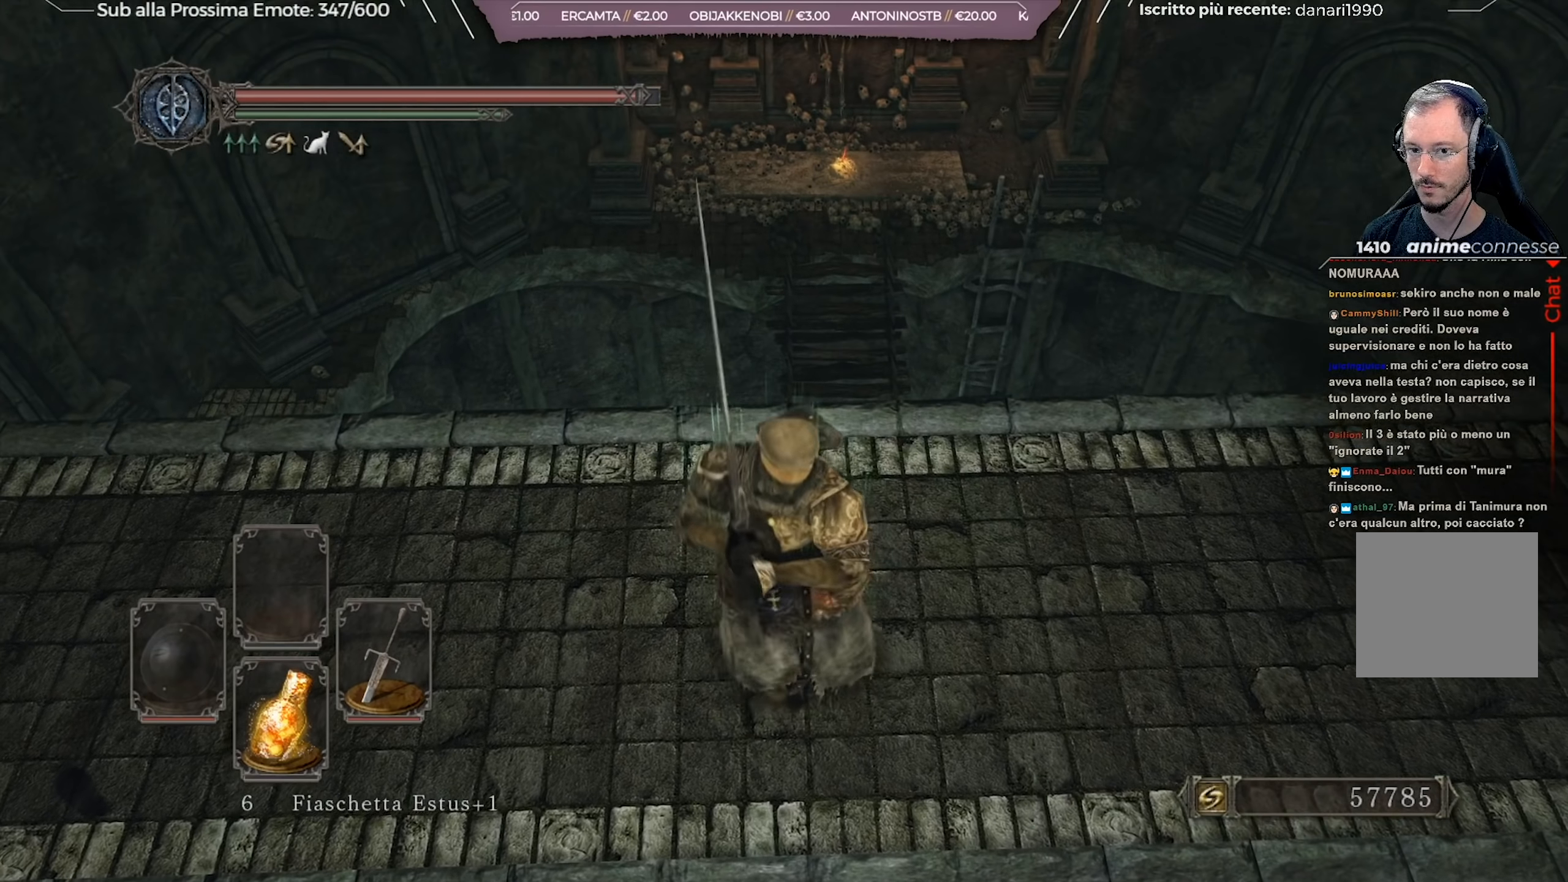
{"buttons": [], "left_stick": "center", "right_stick": "center", "events": [[34, "left_stick", "down-right"], [217, "right_stick", "center"], [267, "left_stick", "center"]]}
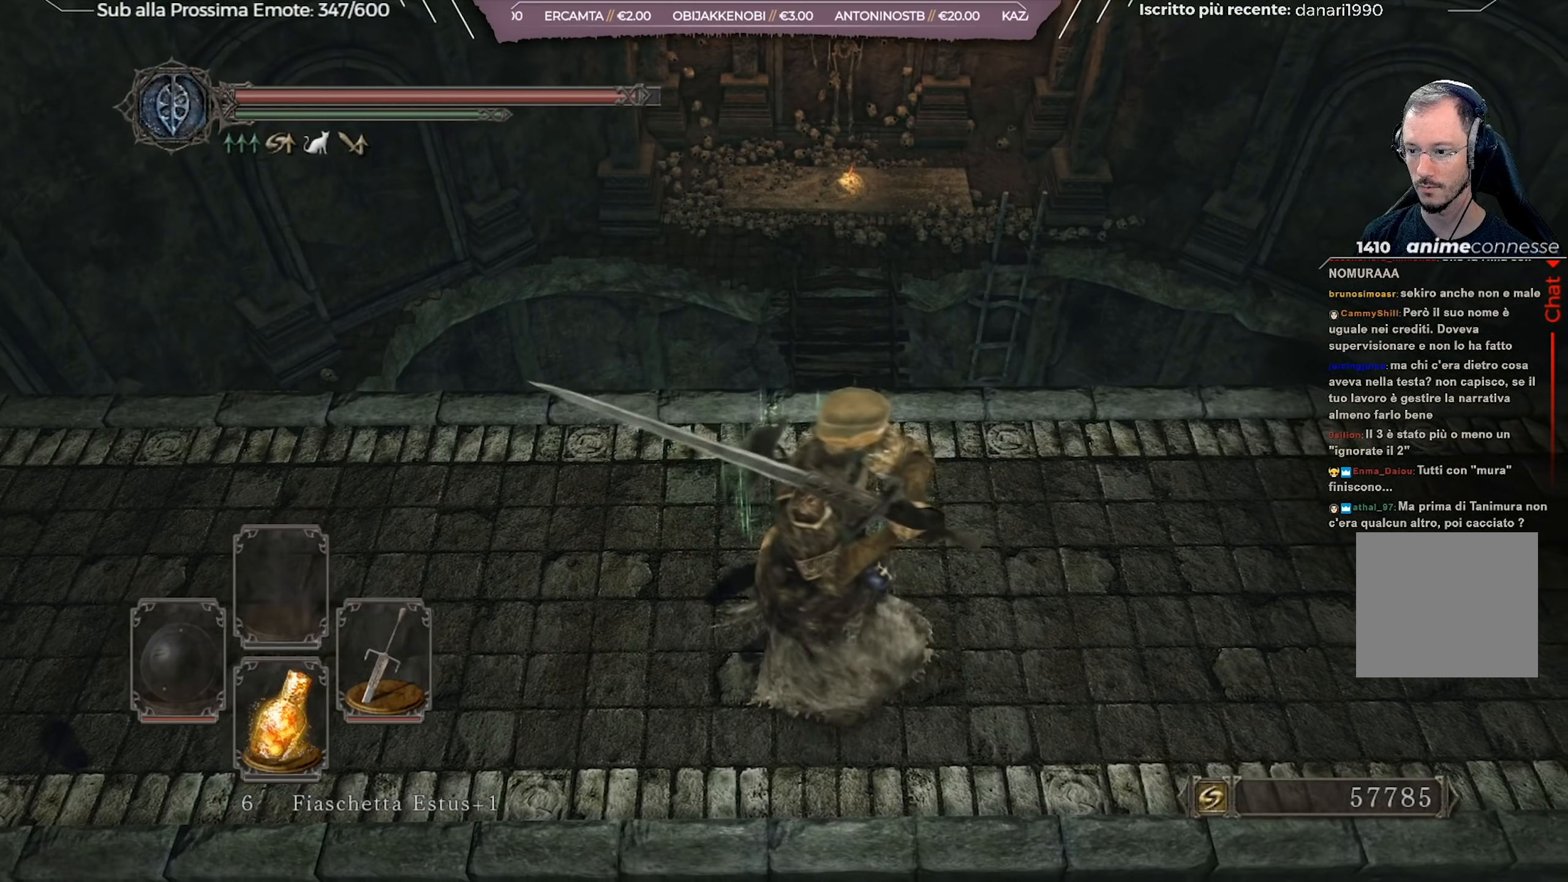
{"buttons": [], "left_stick": "right", "right_stick": "center", "events": [[16, "left_stick", "right"], [150, "left_stick", "center"], [317, "left_stick", "right"]]}
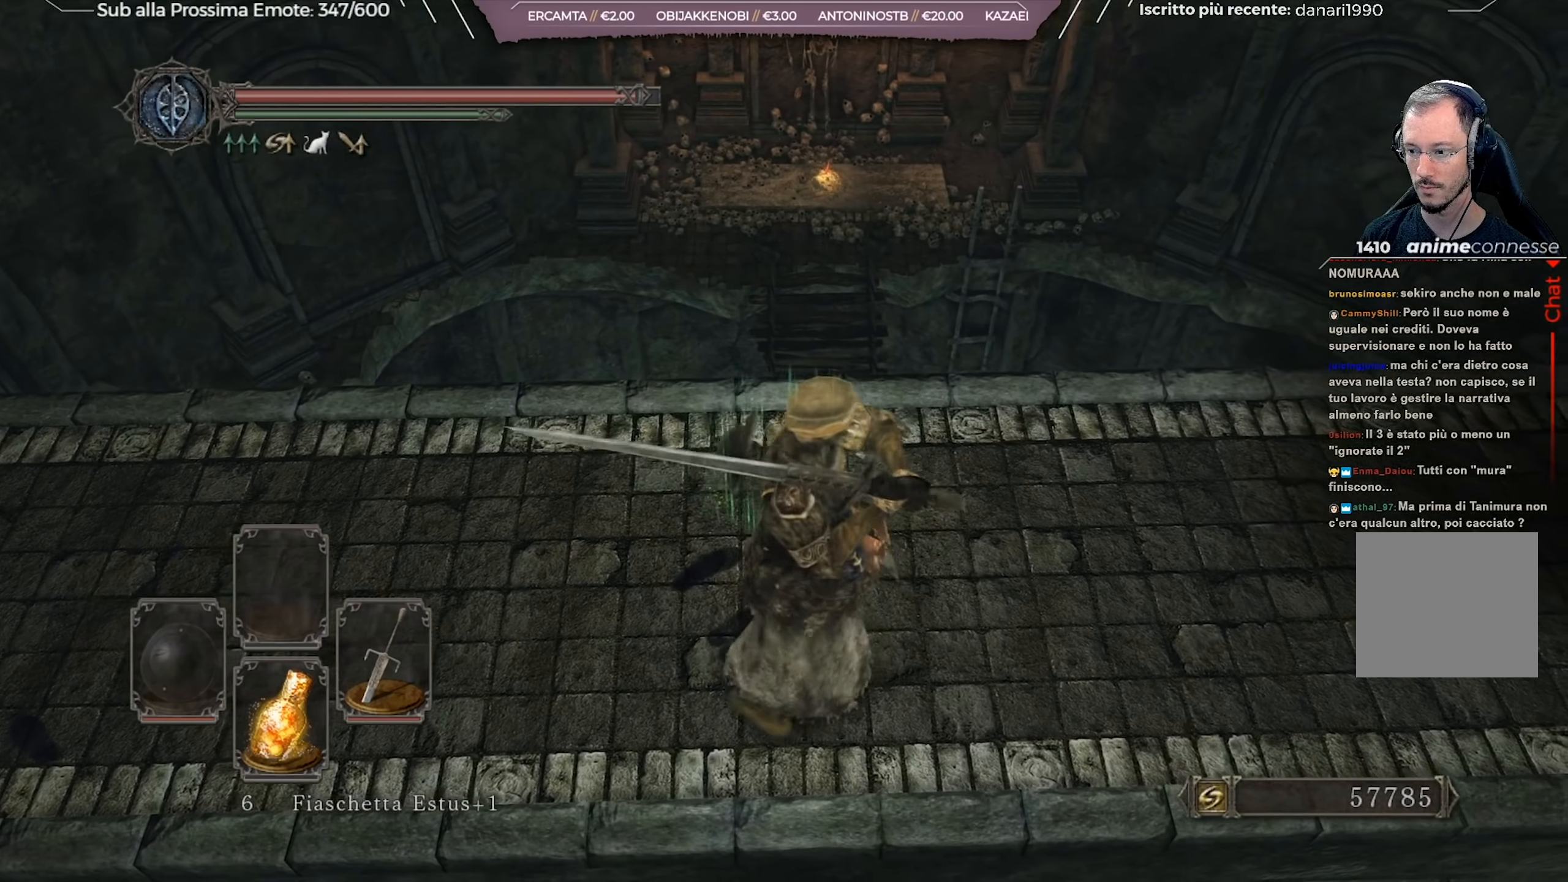
{"buttons": [], "left_stick": "right", "right_stick": "center", "events": [[17, "left_stick", "center"], [401, "left_stick", "right"]]}